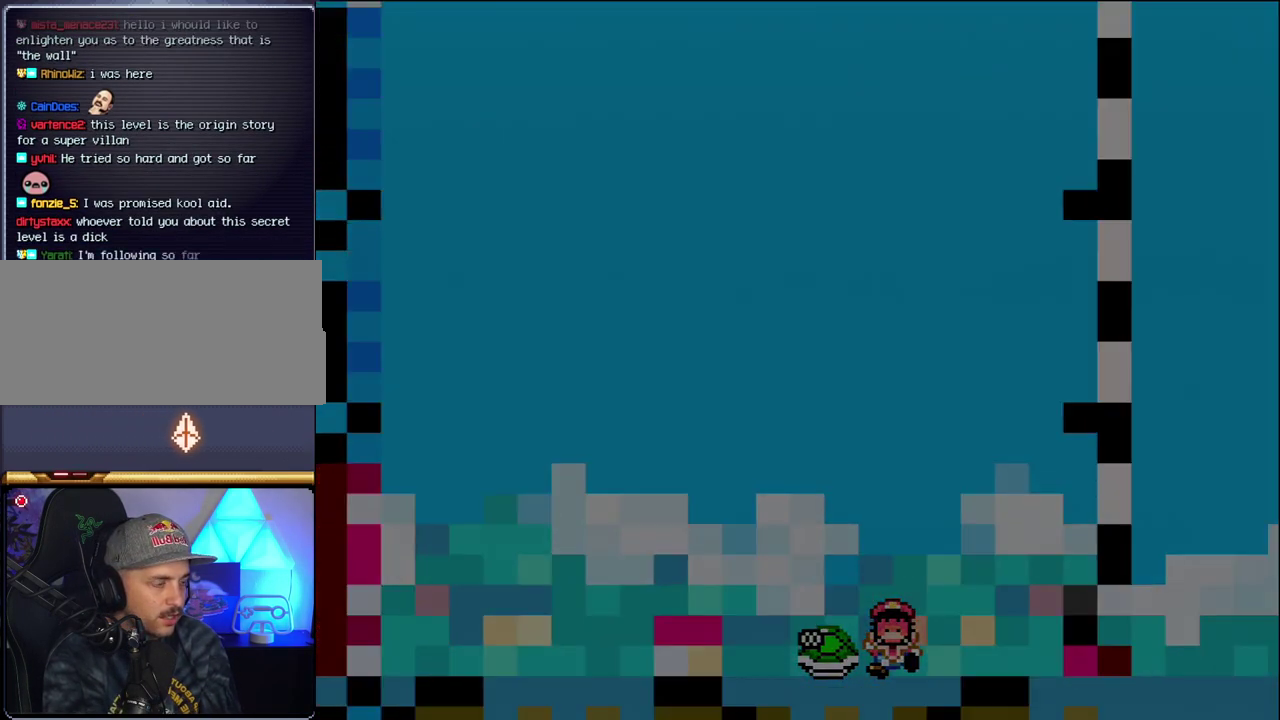
Gameplay with a controller (Nintendo layout); each line is a JSON object with the inputs held at the frame after it. "events" lists button and stick changes between this image and that frame as [ms after this image, input, new state], when the widget could be followed in between. Not read: L3 R3.
{"buttons": ["Y"], "events": [[50, "DPAD_RIGHT", "up"], [83, "B", "up"]]}
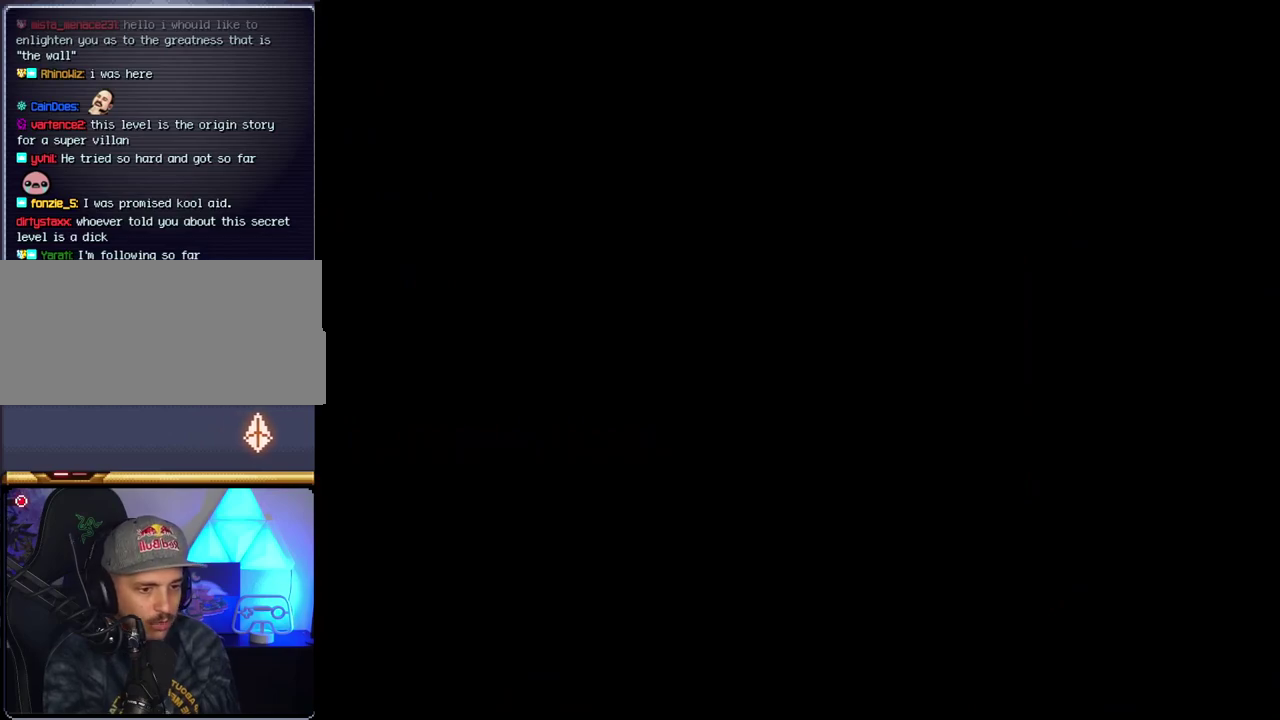
{"buttons": ["Y"], "events": []}
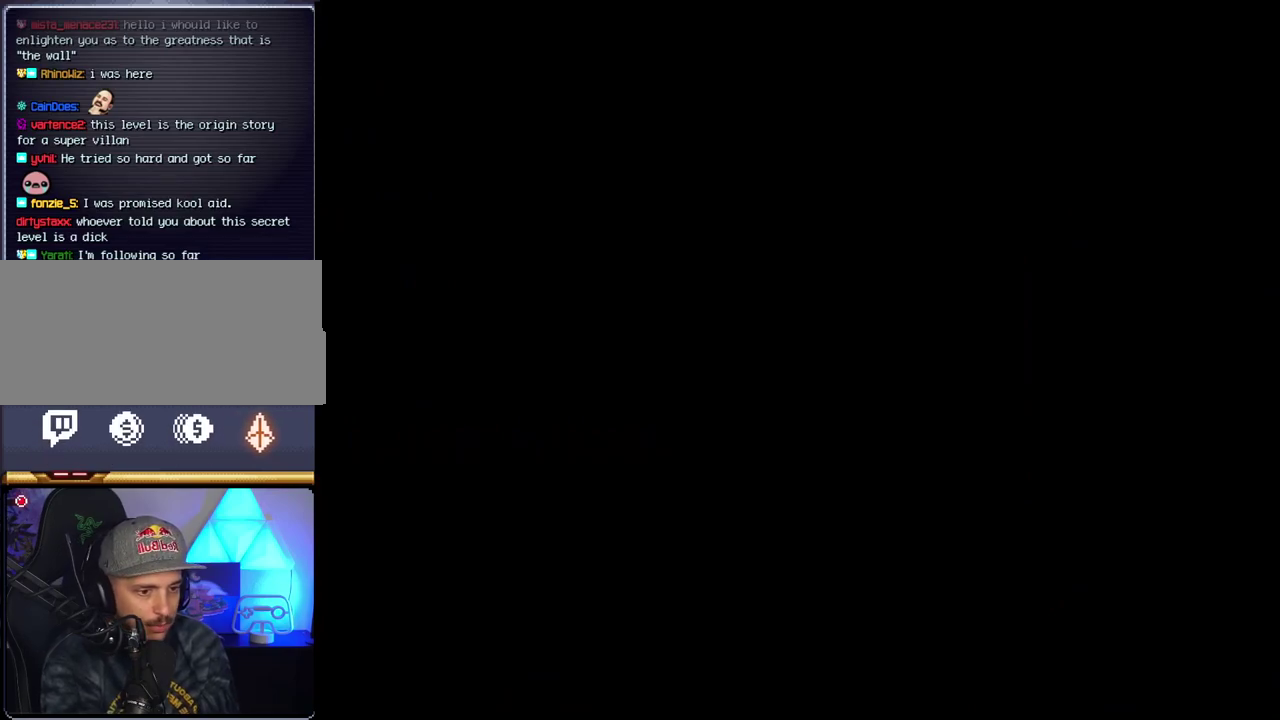
{"buttons": ["Y"], "events": []}
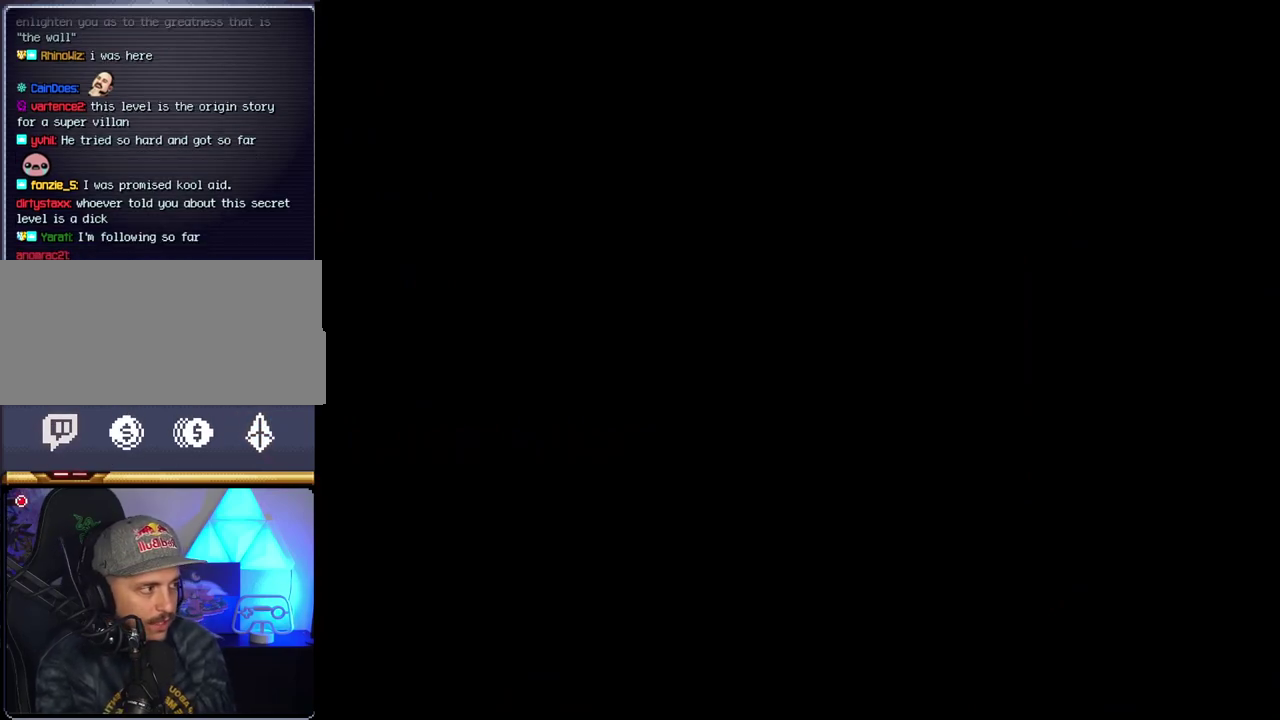
{"buttons": ["B"], "events": [[417, "B", "down"], [417, "Y", "up"]]}
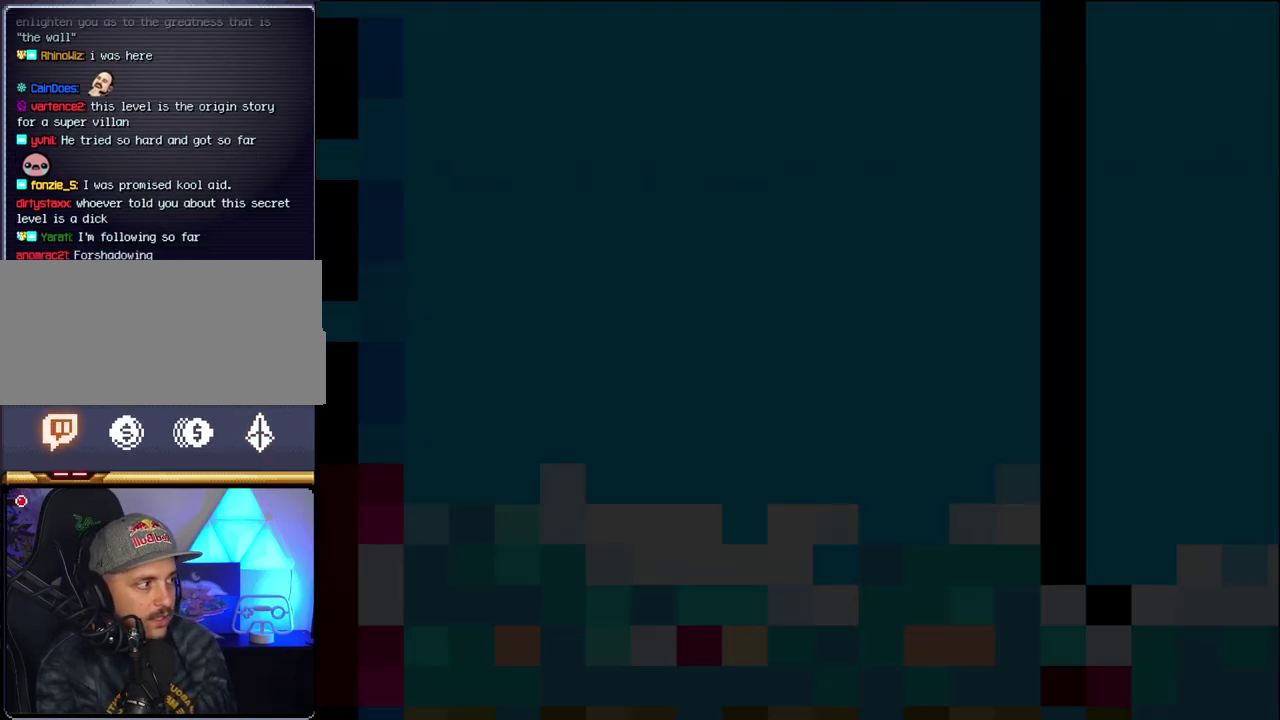
{"buttons": ["B"], "events": []}
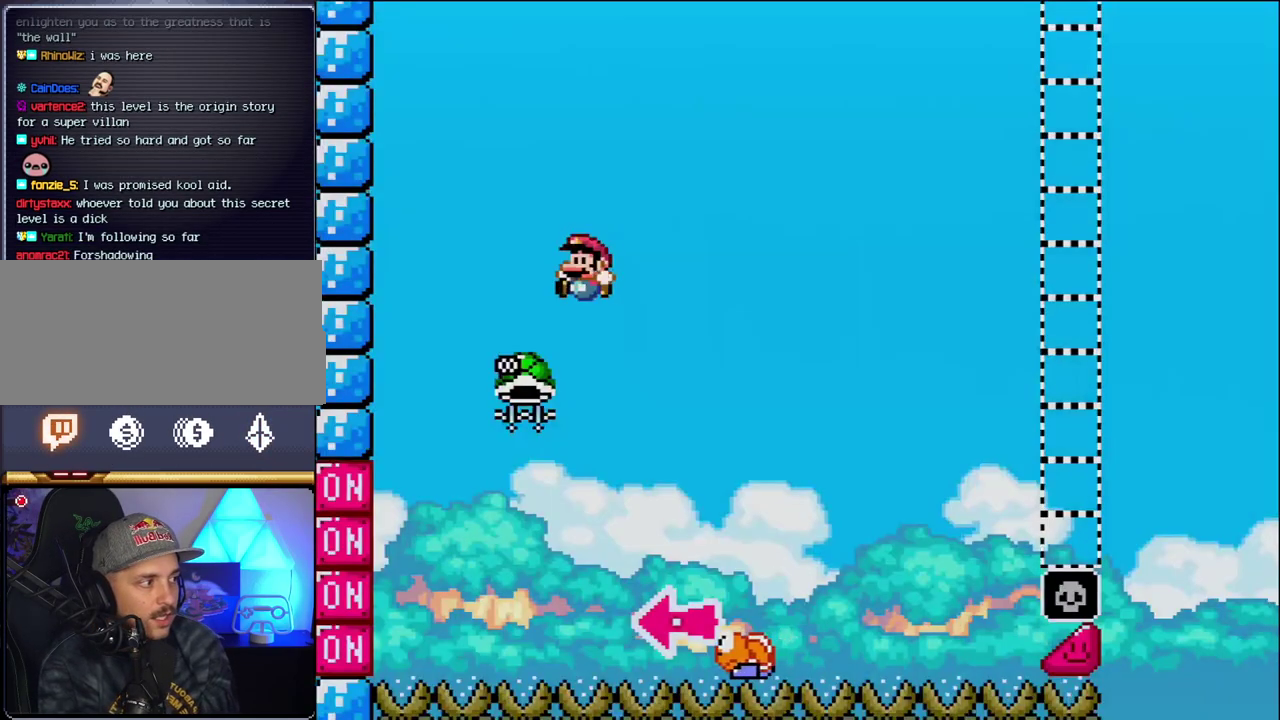
{"buttons": ["B", "Y", "DPAD_RIGHT"], "events": [[50, "DPAD_LEFT", "down"], [267, "DPAD_LEFT", "up"], [333, "DPAD_RIGHT", "down"], [433, "Y", "down"]]}
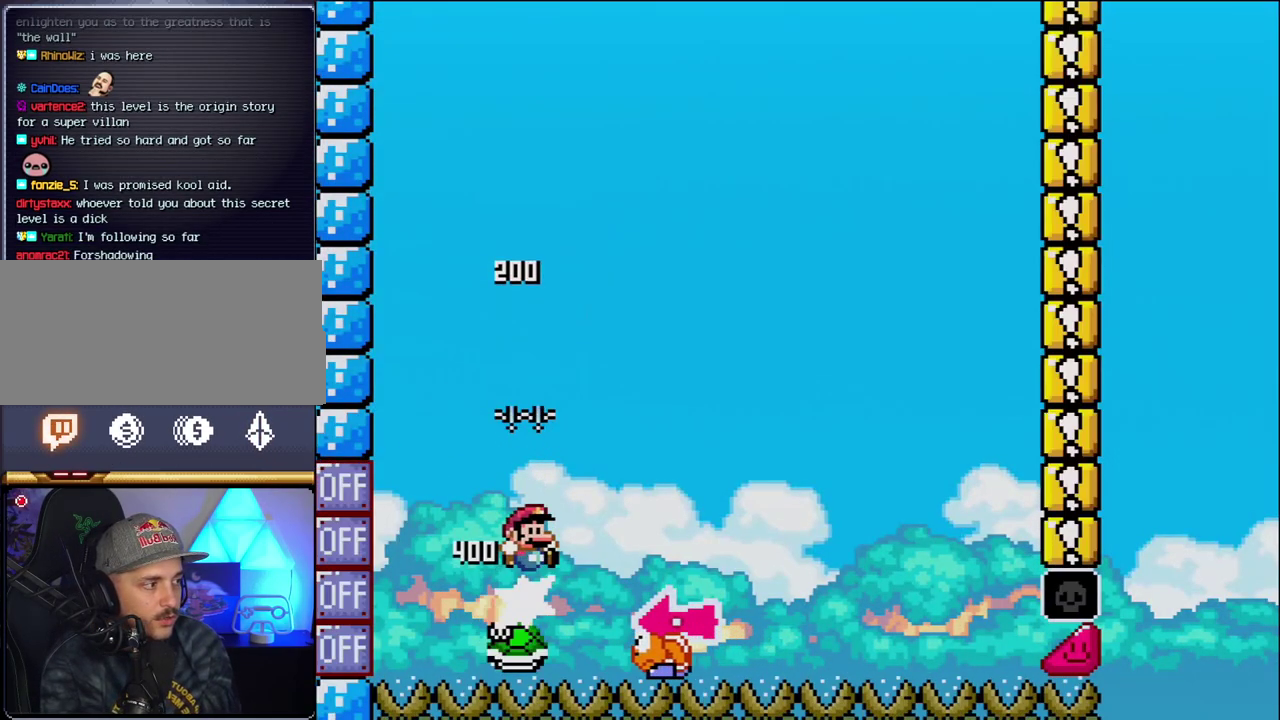
{"buttons": ["Y", "DPAD_RIGHT"], "events": [[217, "DPAD_RIGHT", "up"], [267, "DPAD_LEFT", "down"], [400, "B", "up"], [400, "DPAD_LEFT", "up"], [433, "DPAD_RIGHT", "down"]]}
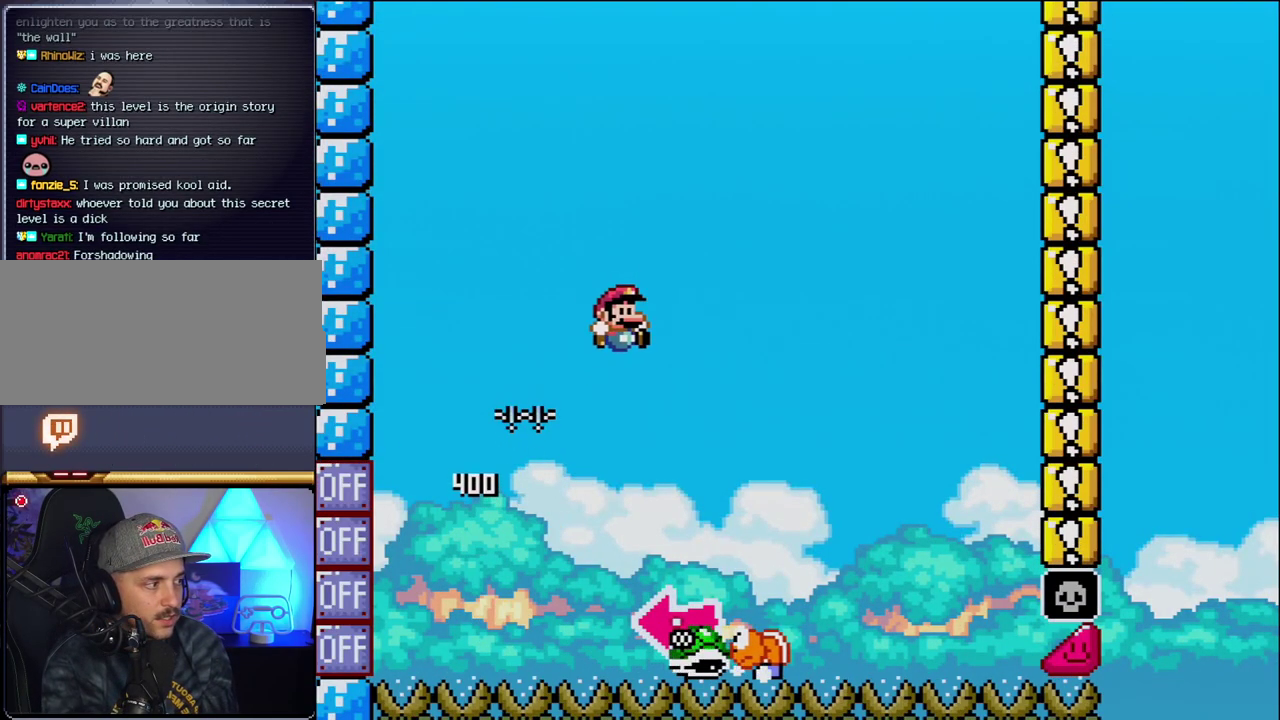
{"buttons": ["B", "DPAD_LEFT"], "events": [[217, "B", "down"], [233, "DPAD_RIGHT", "up"], [300, "DPAD_LEFT", "down"], [483, "Y", "up"]]}
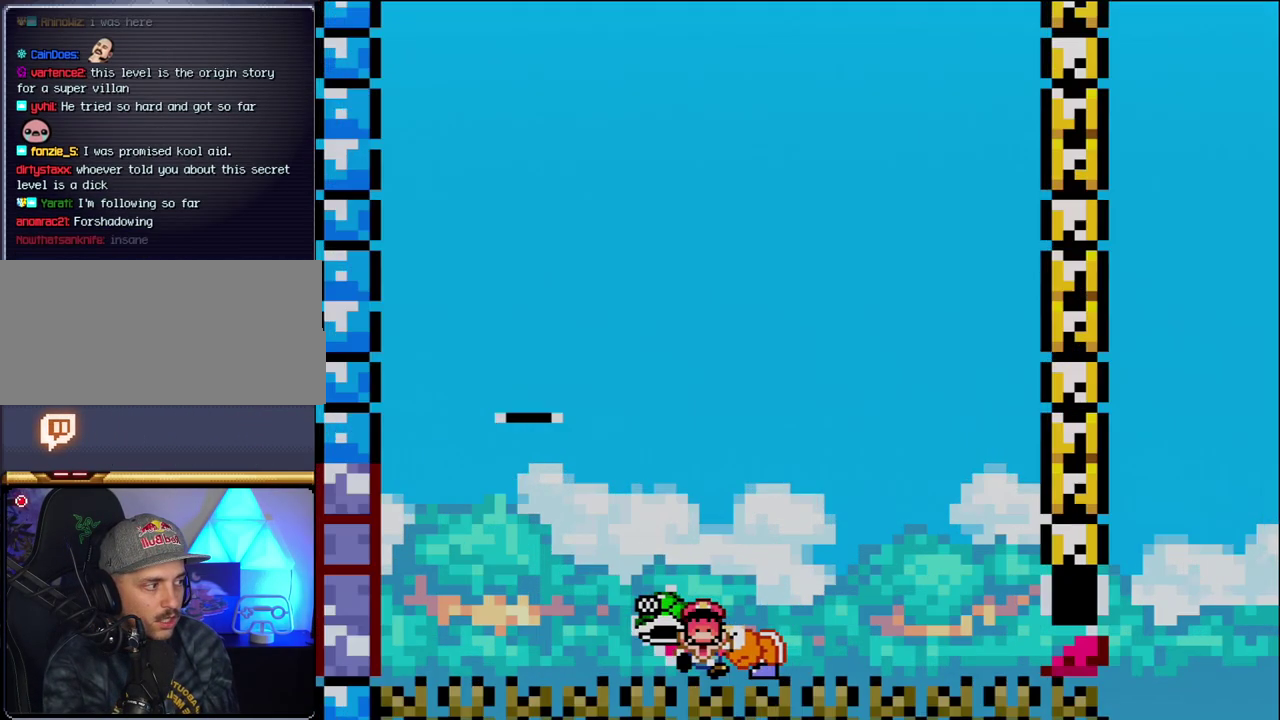
{"buttons": ["B"], "events": [[17, "DPAD_LEFT", "up"], [150, "Y", "down"], [300, "B", "up"], [300, "Y", "up"], [400, "B", "down"]]}
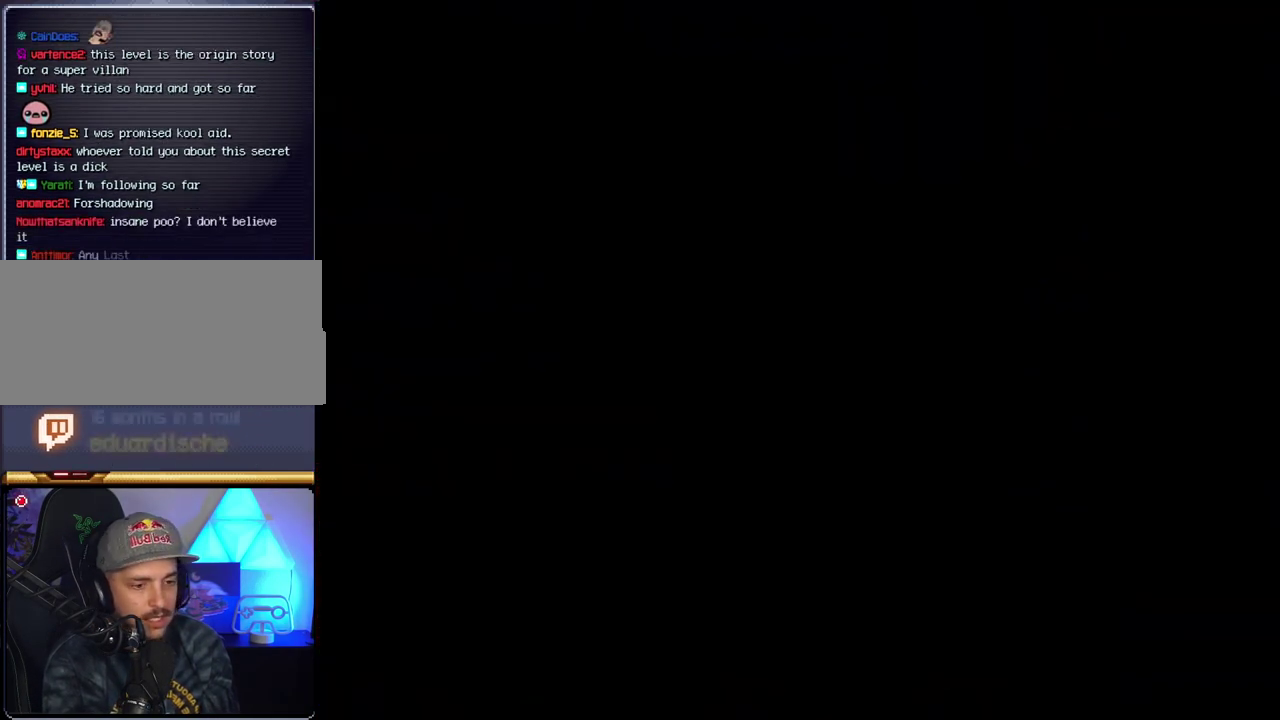
{"buttons": ["B"], "events": []}
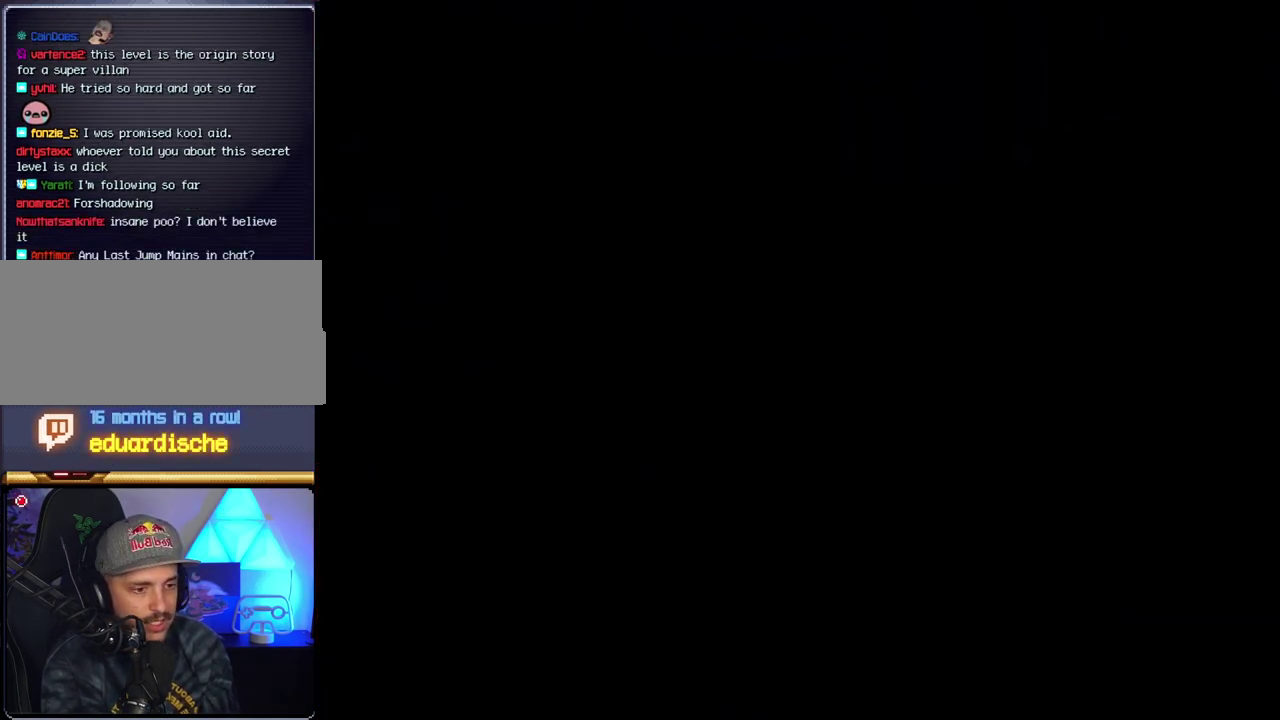
{"buttons": ["B"], "events": []}
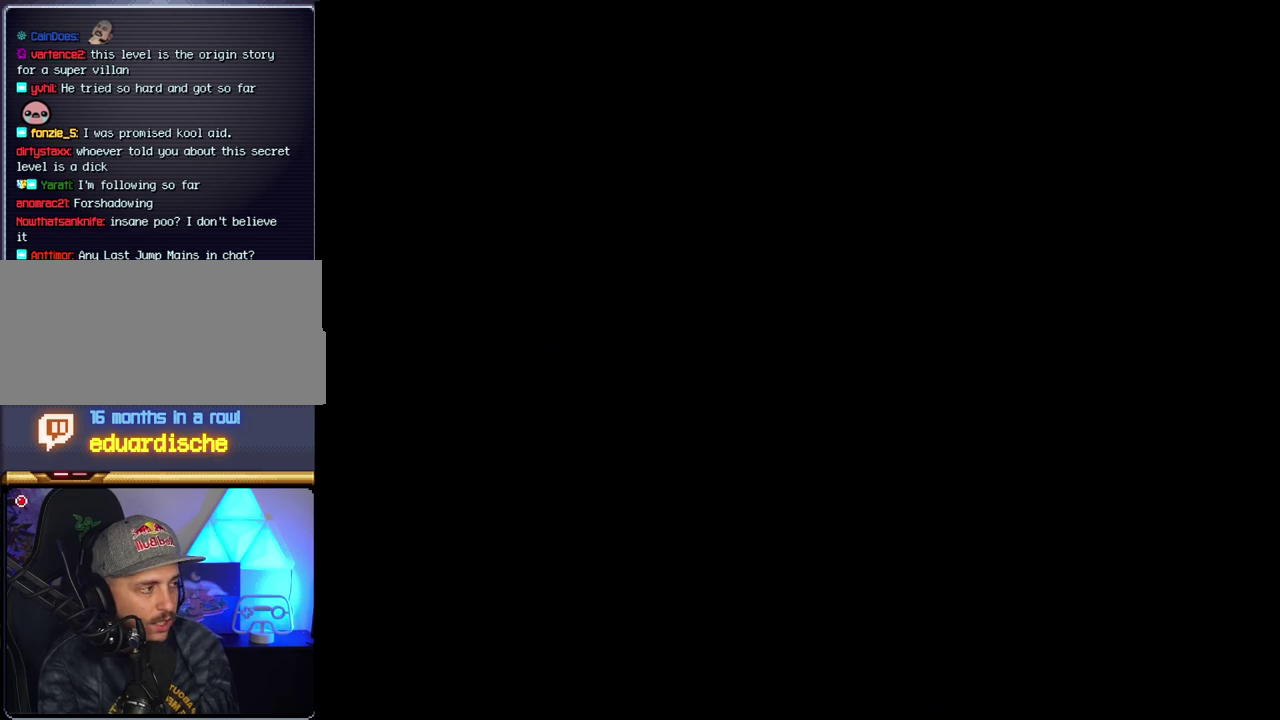
{"buttons": ["B"], "events": []}
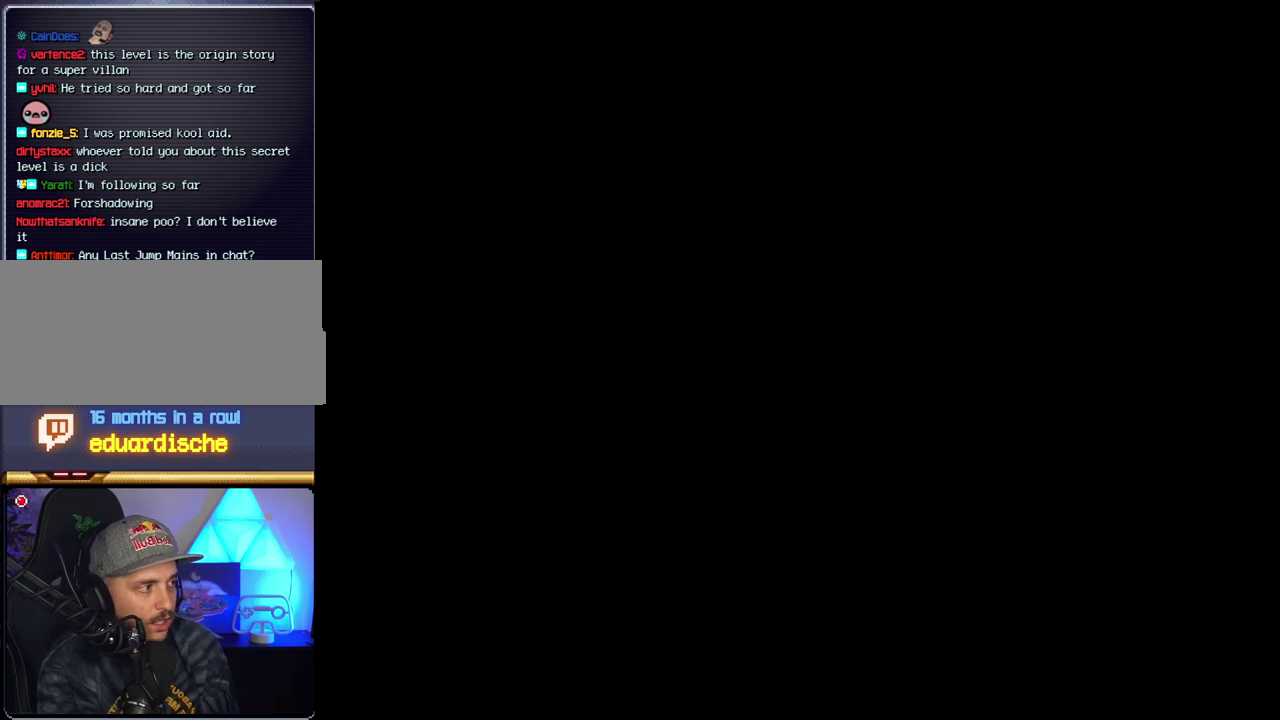
{"buttons": ["B"], "events": []}
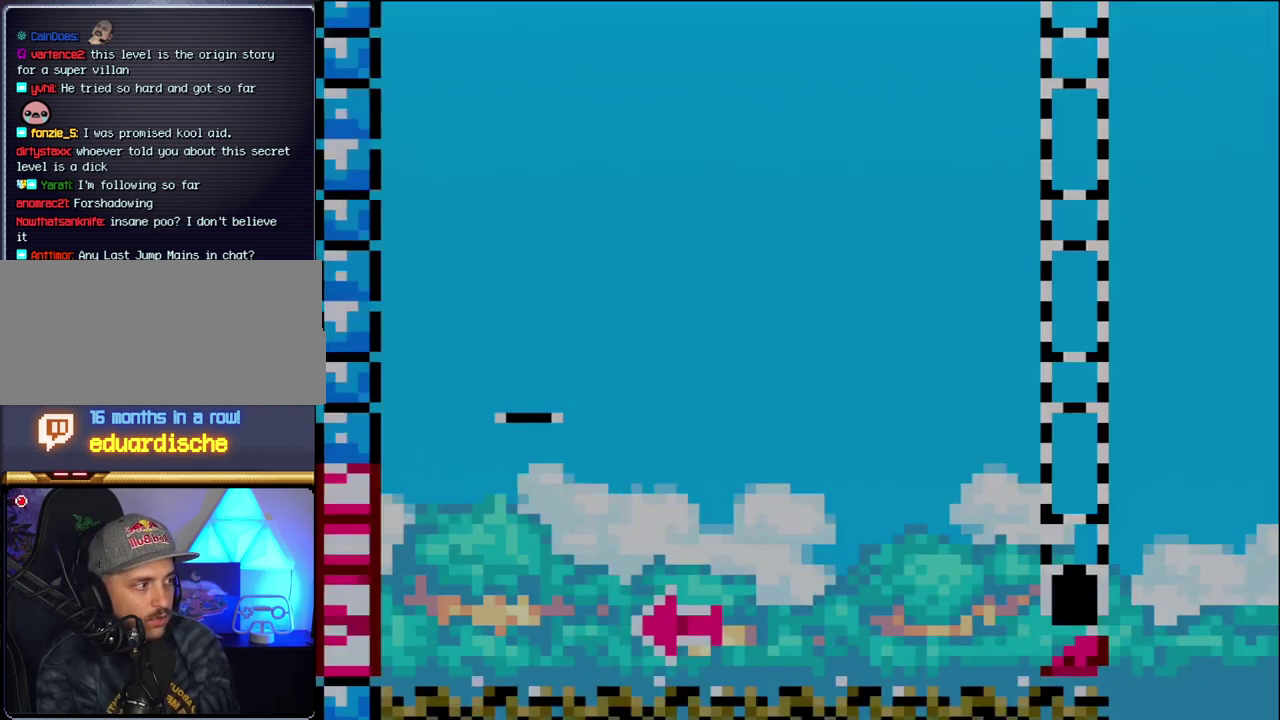
{"buttons": ["B", "DPAD_RIGHT"], "events": [[167, "DPAD_LEFT", "down"], [417, "DPAD_LEFT", "up"], [450, "DPAD_RIGHT", "down"]]}
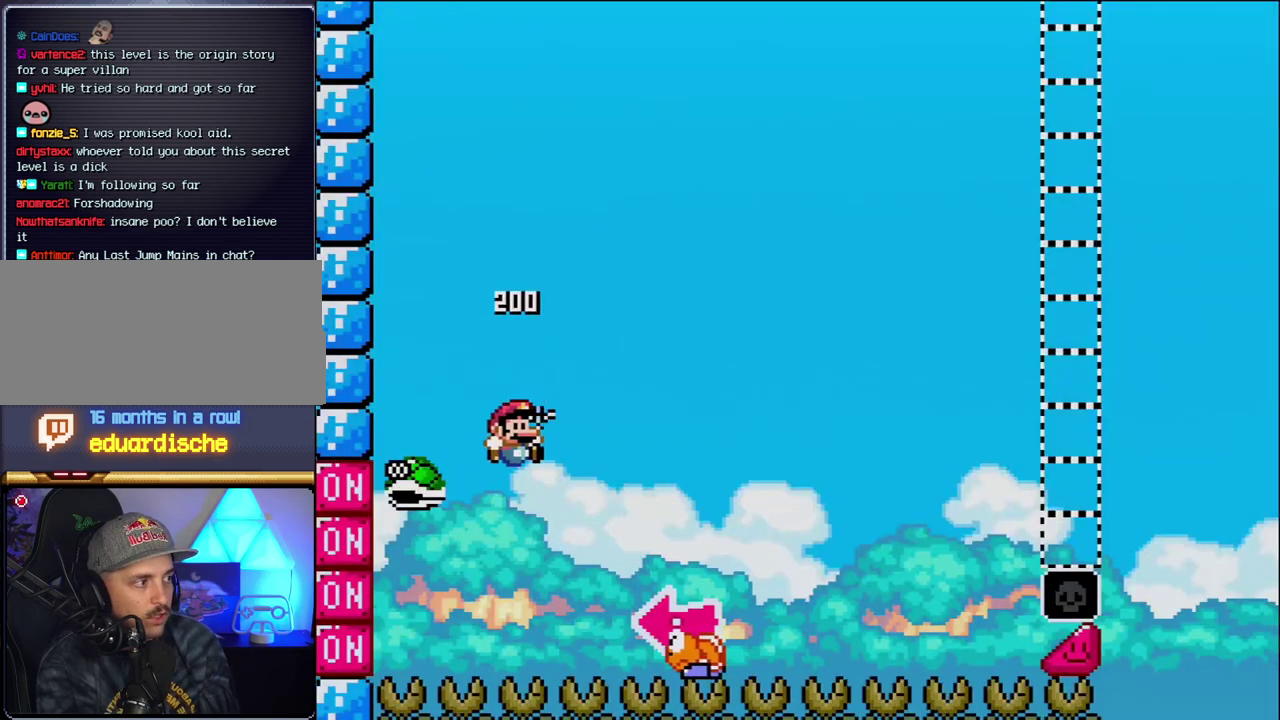
{"buttons": ["B", "Y", "DPAD_LEFT"], "events": [[150, "Y", "down"], [433, "DPAD_RIGHT", "up"], [467, "DPAD_LEFT", "down"]]}
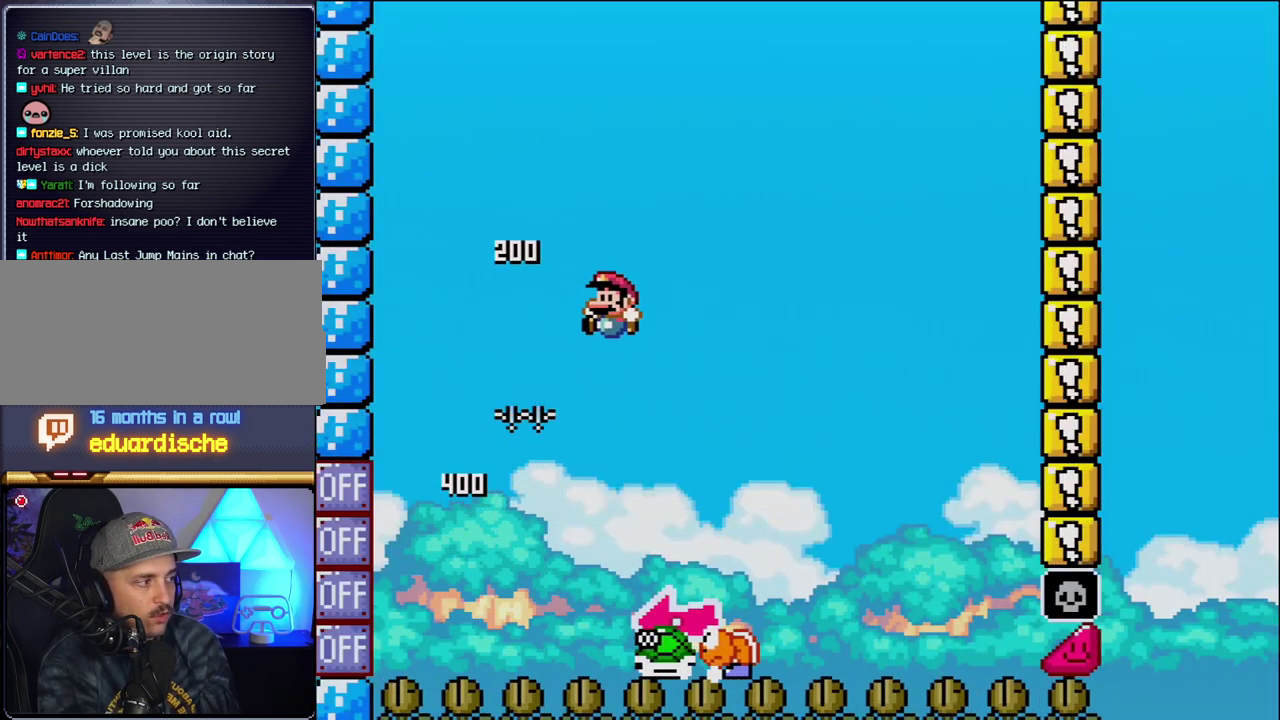
{"buttons": ["B", "Y", "DPAD_LEFT"], "events": [[83, "B", "up"], [83, "DPAD_LEFT", "up"], [83, "DPAD_RIGHT", "down"], [433, "B", "down"], [450, "DPAD_LEFT", "down"], [450, "DPAD_RIGHT", "up"]]}
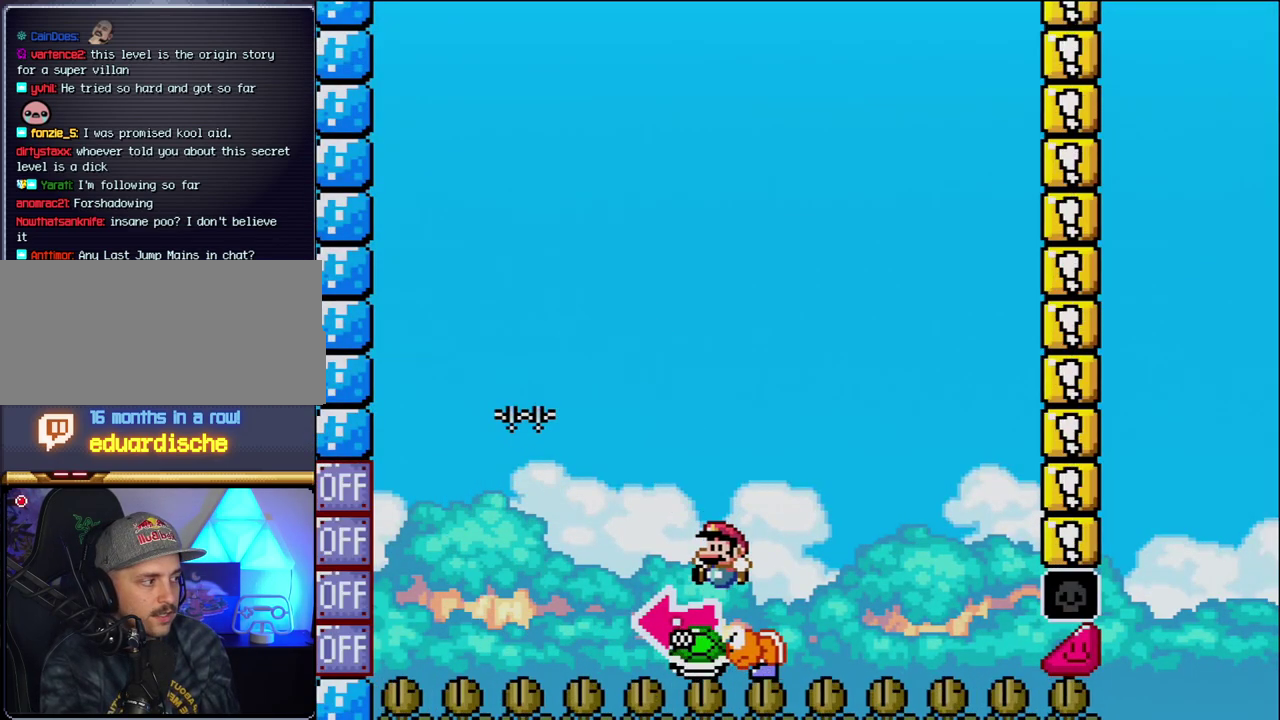
{"buttons": ["B", "Y", "DPAD_RIGHT"], "events": [[200, "Y", "up"], [233, "DPAD_LEFT", "up"], [333, "Y", "down"], [400, "DPAD_RIGHT", "down"]]}
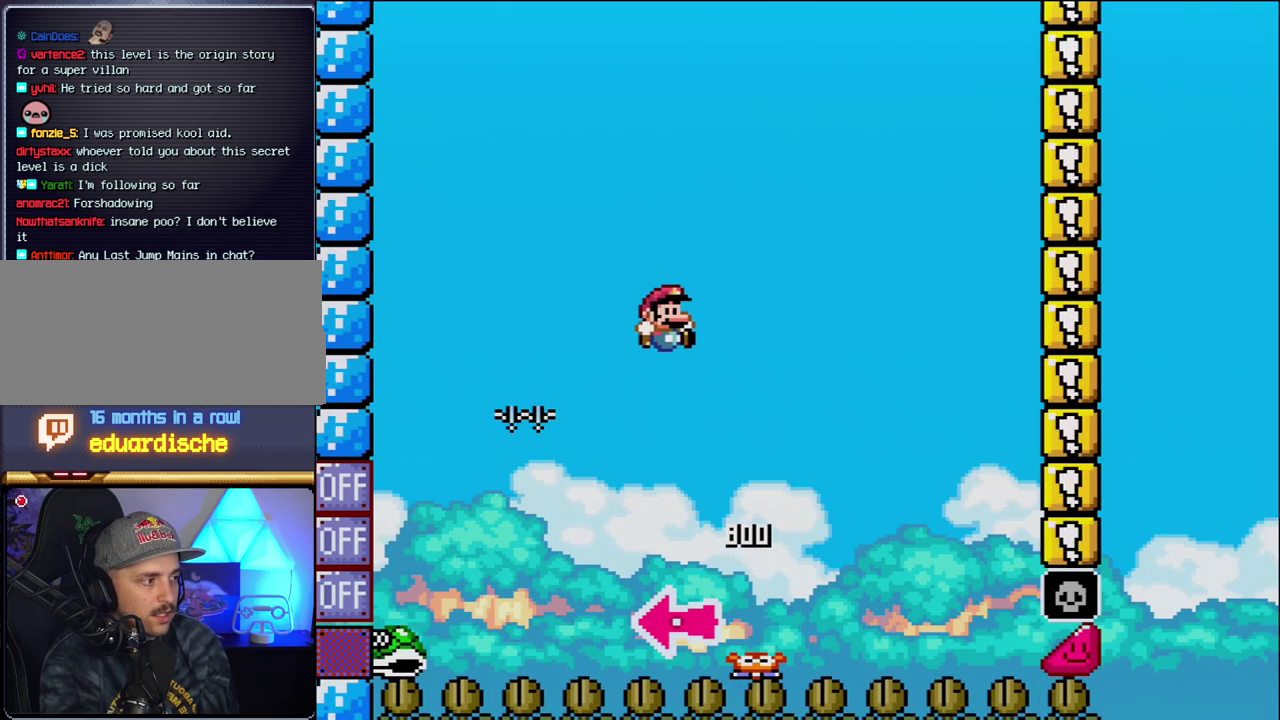
{"buttons": ["B", "Y", "DPAD_RIGHT"], "events": [[200, "DPAD_RIGHT", "up"], [367, "DPAD_RIGHT", "down"]]}
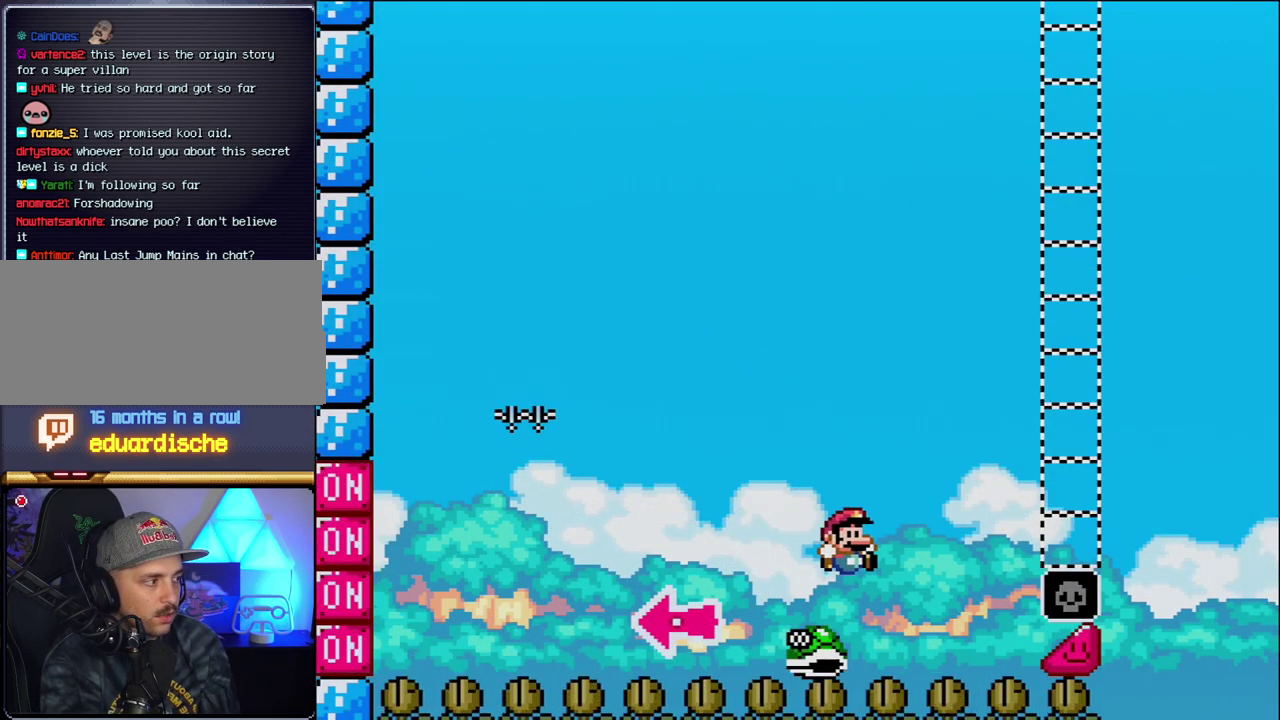
{"buttons": ["B", "Y", "DPAD_RIGHT"], "events": []}
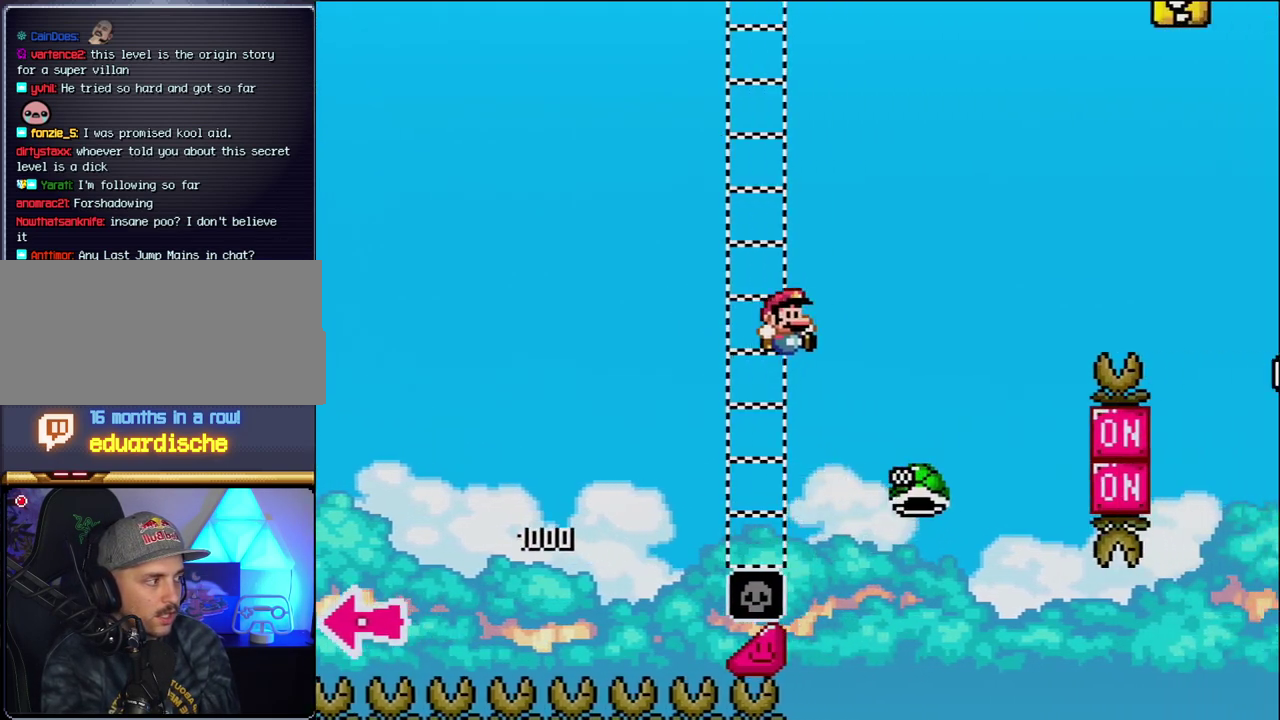
{"buttons": ["B", "Y", "DPAD_RIGHT"], "events": [[150, "B", "up"], [267, "B", "down"]]}
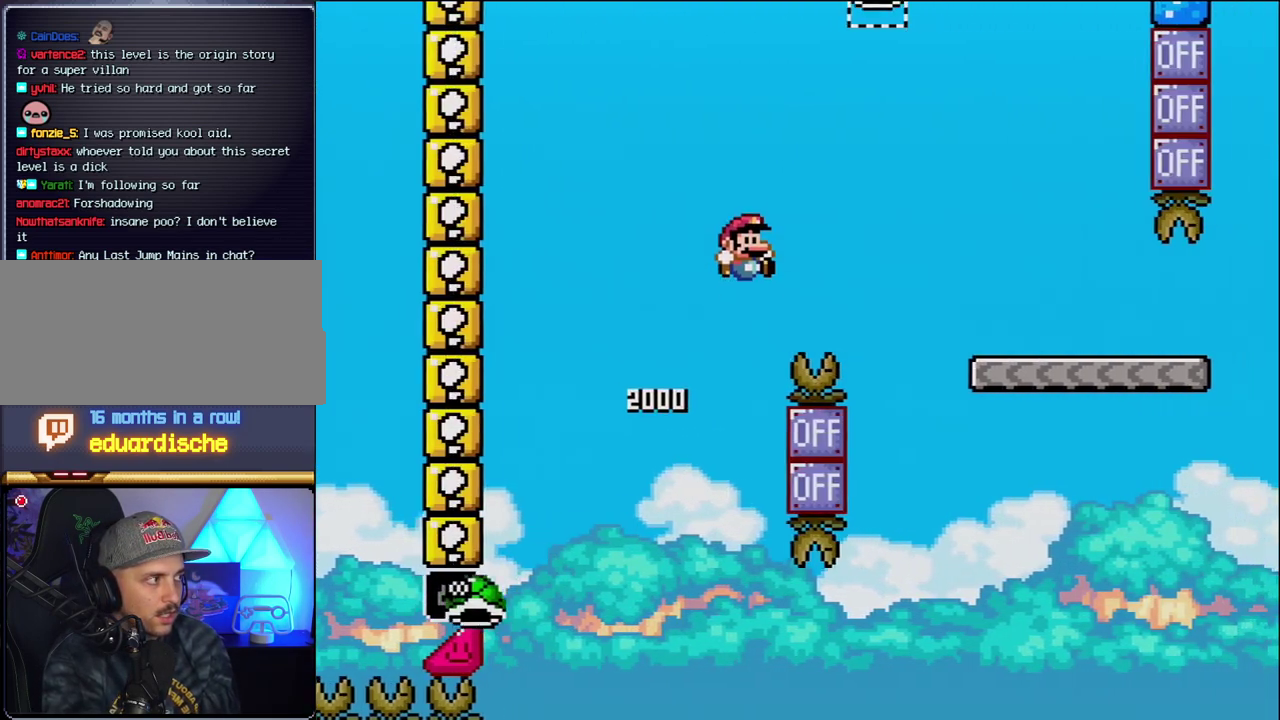
{"buttons": ["Y", "DPAD_RIGHT"], "events": [[400, "B", "up"]]}
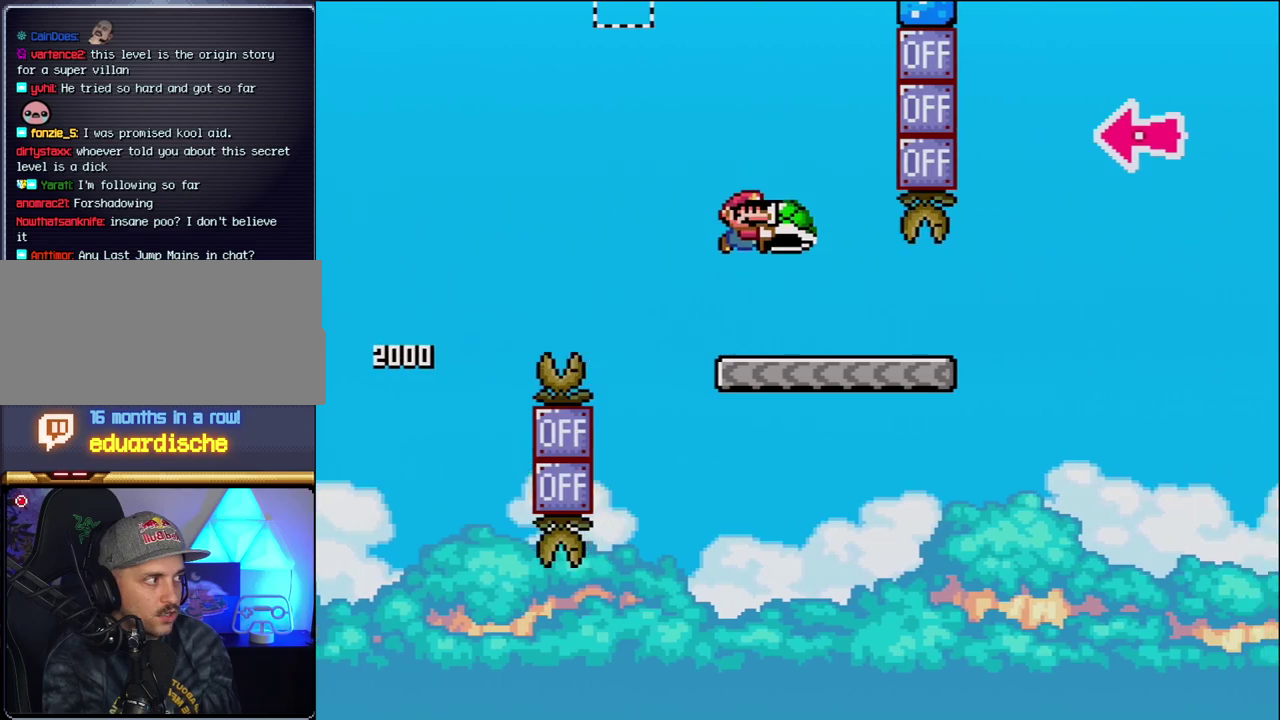
{"buttons": ["B", "Y", "DPAD_RIGHT"], "events": [[417, "B", "down"]]}
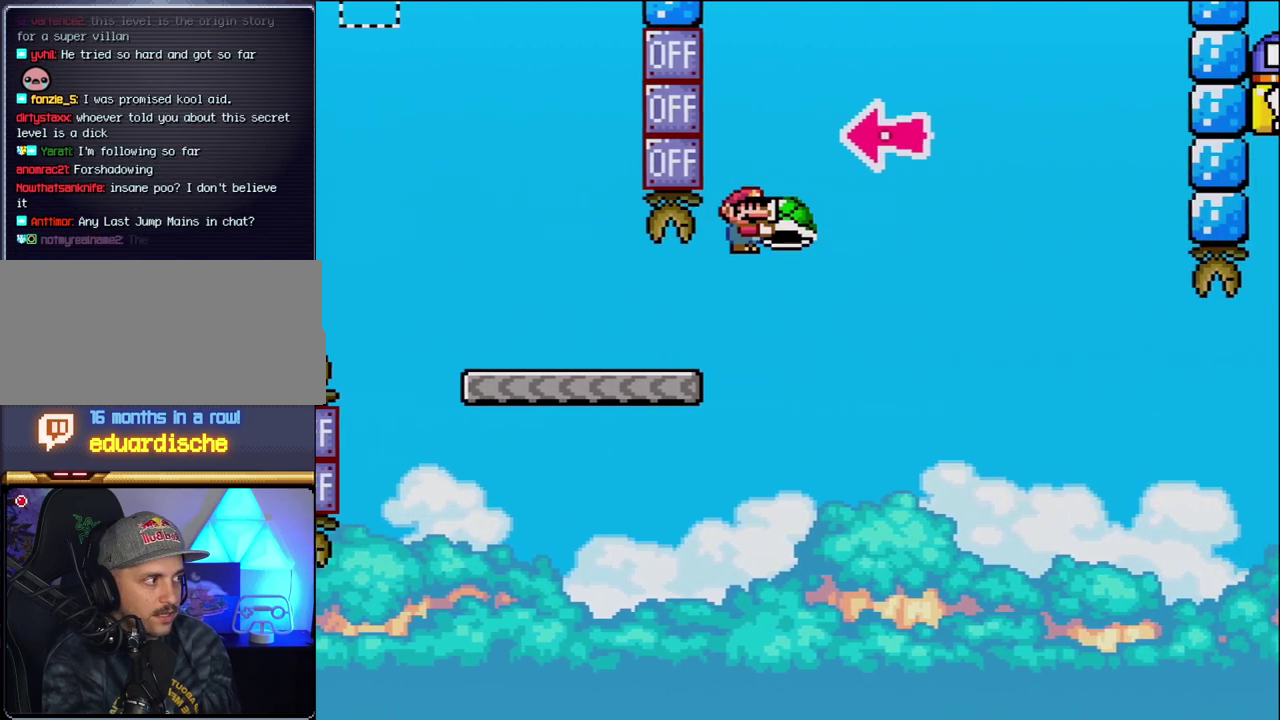
{"buttons": ["B", "Y", "DPAD_RIGHT"], "events": [[233, "DPAD_RIGHT", "up"], [300, "DPAD_LEFT", "down"], [367, "Y", "up"], [400, "DPAD_LEFT", "up"], [400, "DPAD_RIGHT", "down"], [483, "Y", "down"]]}
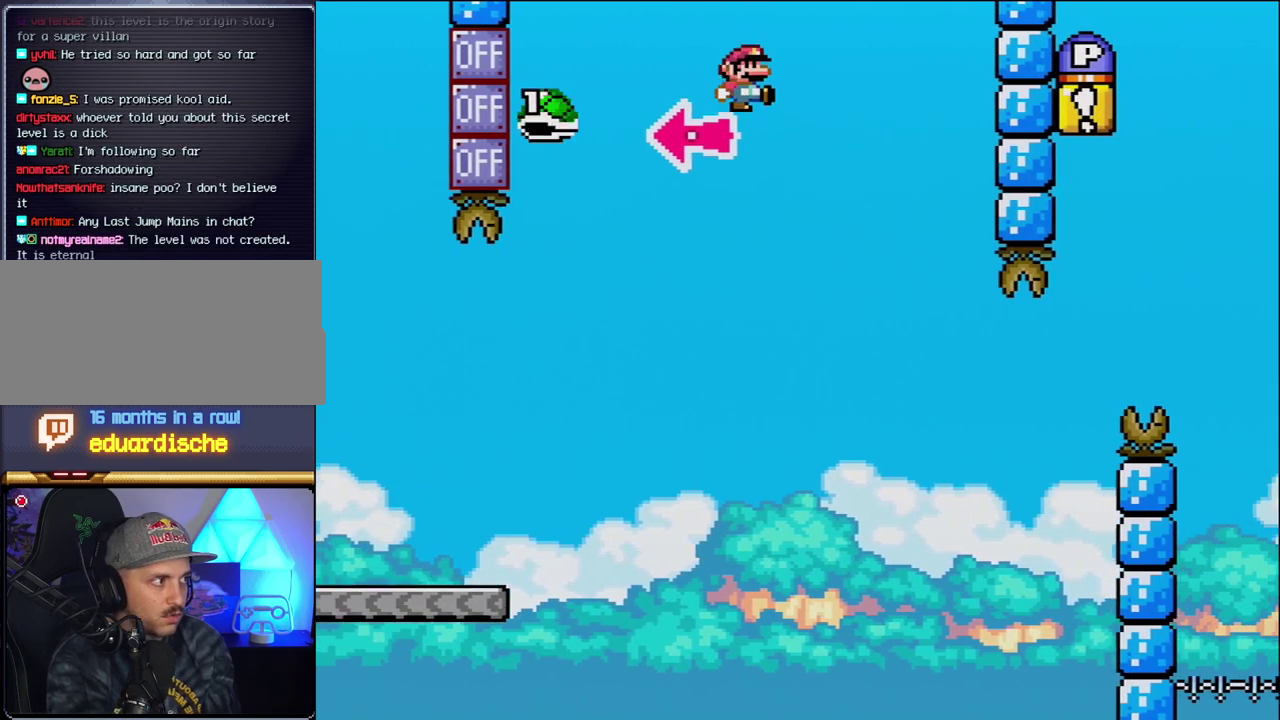
{"buttons": ["B", "Y", "DPAD_LEFT"], "events": [[267, "B", "up"], [433, "DPAD_RIGHT", "up"], [450, "DPAD_LEFT", "down"], [483, "B", "down"]]}
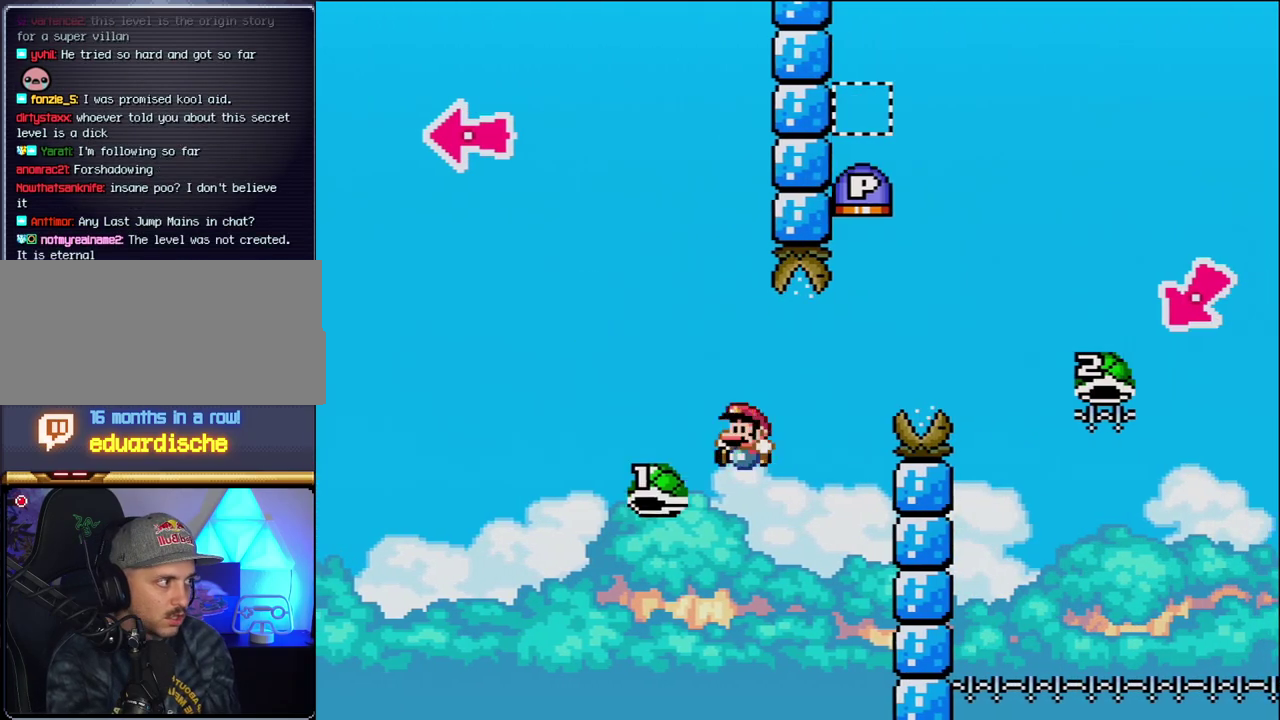
{"buttons": ["B", "Y", "DPAD_RIGHT"], "events": [[50, "DPAD_LEFT", "up"], [50, "DPAD_RIGHT", "down"]]}
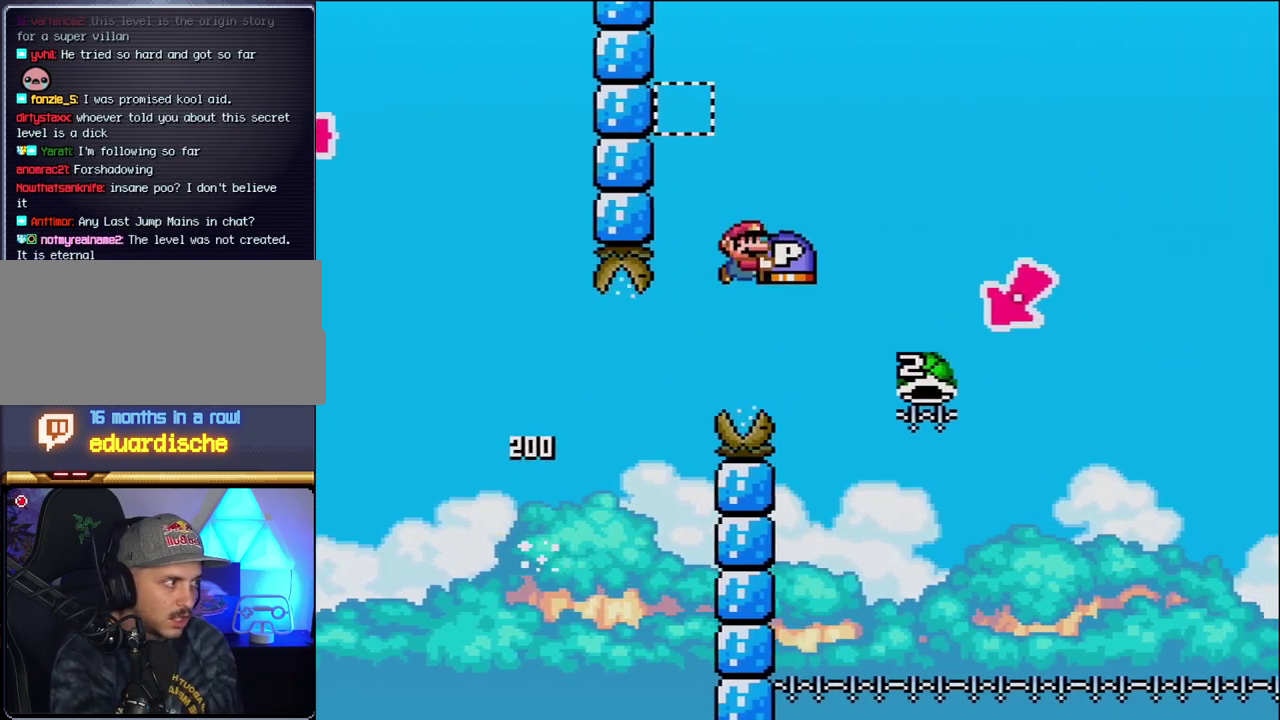
{"buttons": ["B", "Y", "DPAD_LEFT"], "events": [[433, "DPAD_RIGHT", "up"], [467, "DPAD_LEFT", "down"]]}
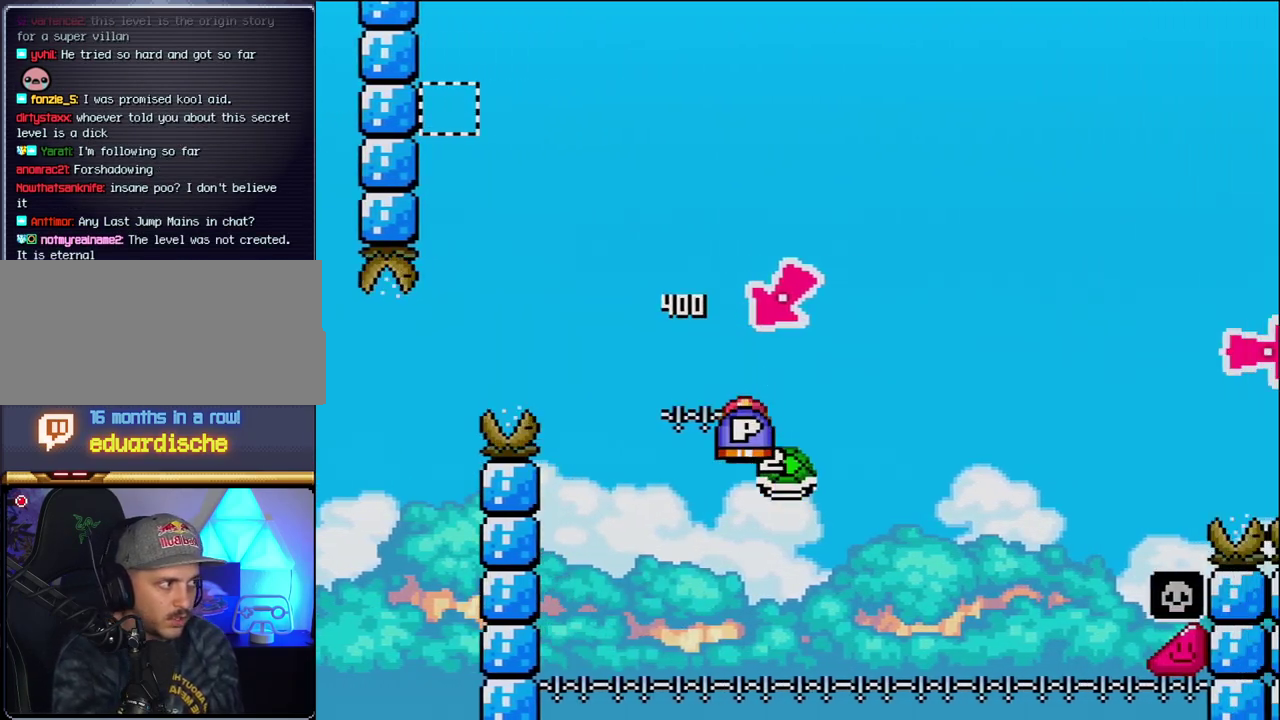
{"buttons": ["Y"], "events": [[117, "DPAD_LEFT", "up"], [150, "DPAD_RIGHT", "down"], [367, "B", "up"], [367, "DPAD_RIGHT", "up"]]}
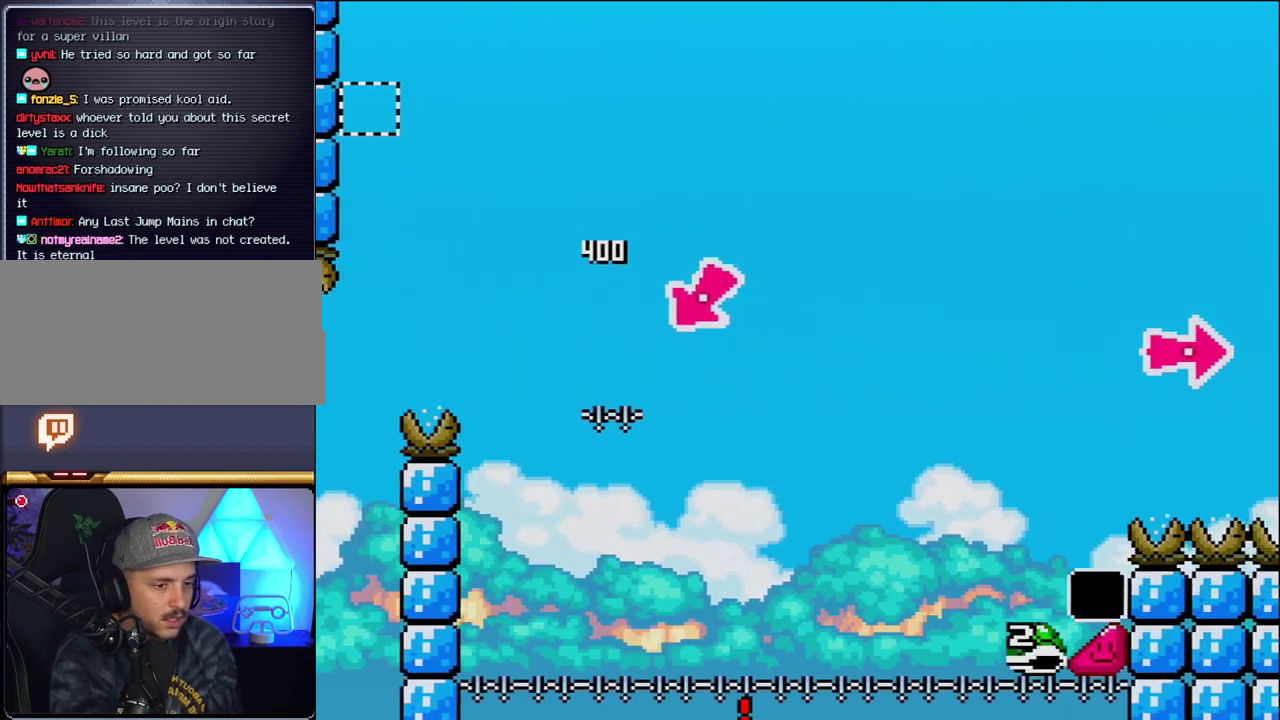
{"buttons": ["B"], "events": [[167, "B", "down"], [200, "Y", "up"], [367, "B", "up"], [483, "B", "down"]]}
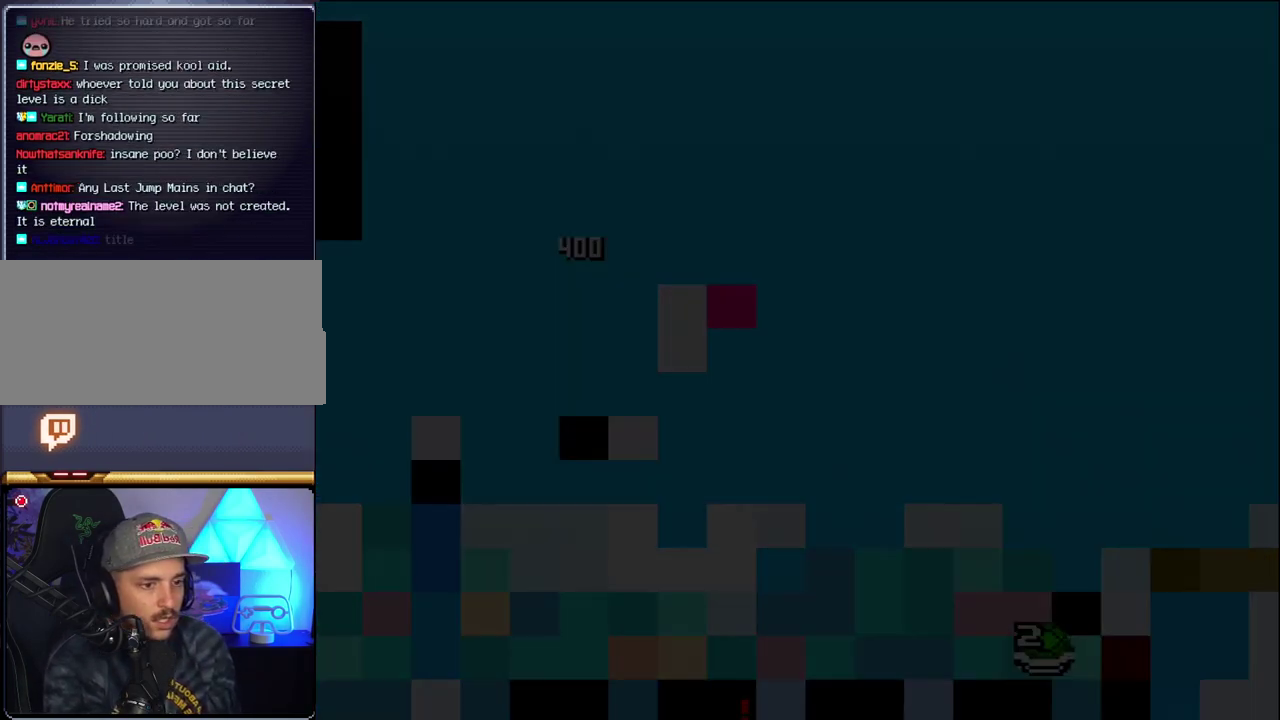
{"buttons": ["B"], "events": []}
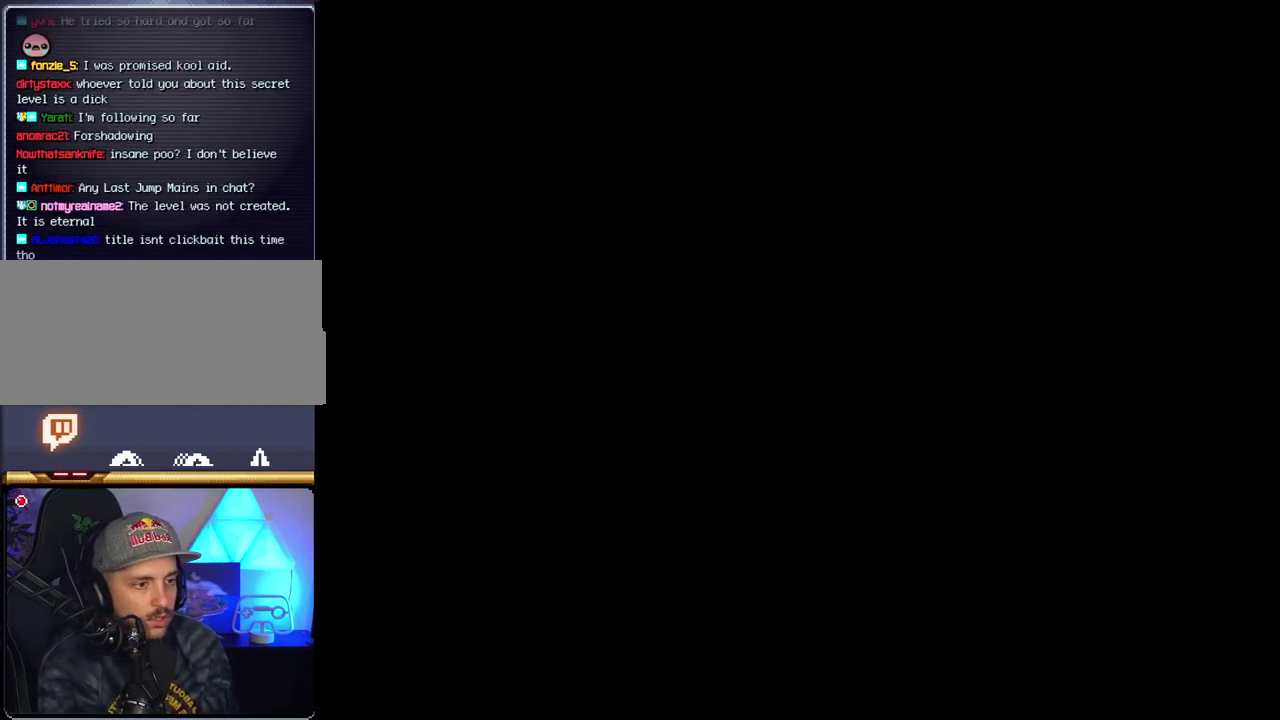
{"buttons": ["B"], "events": []}
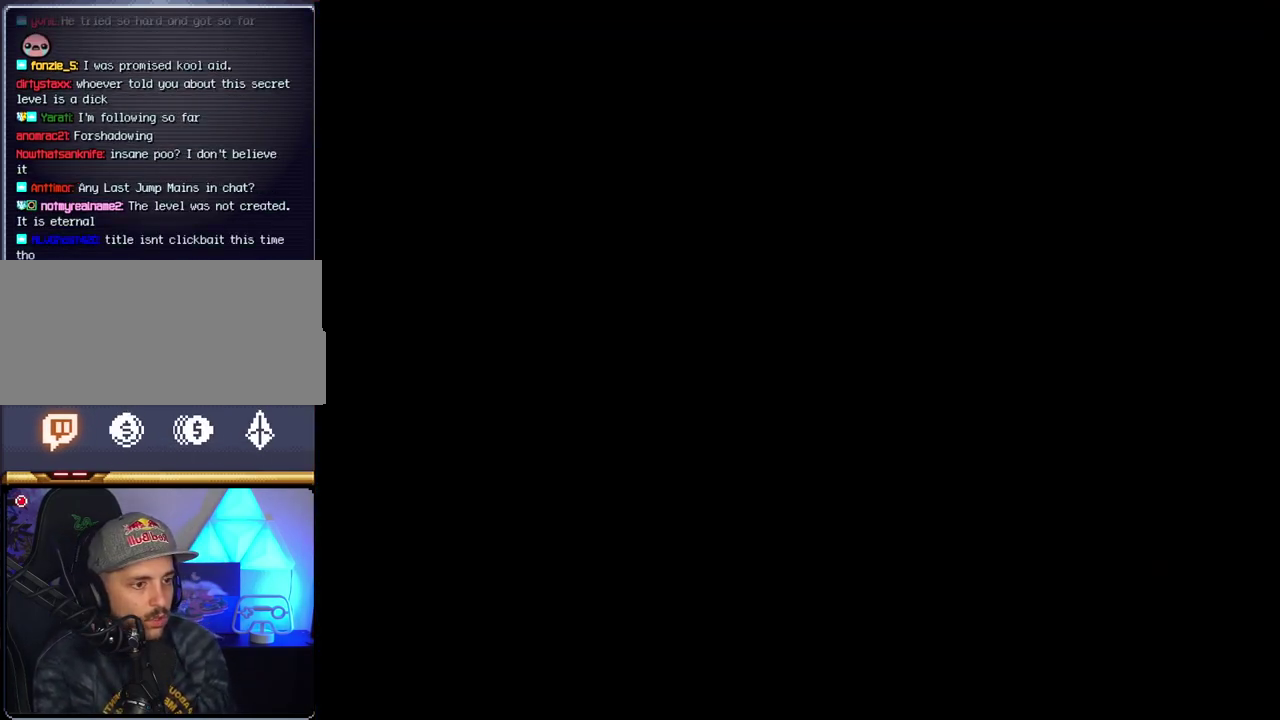
{"buttons": ["B"], "events": []}